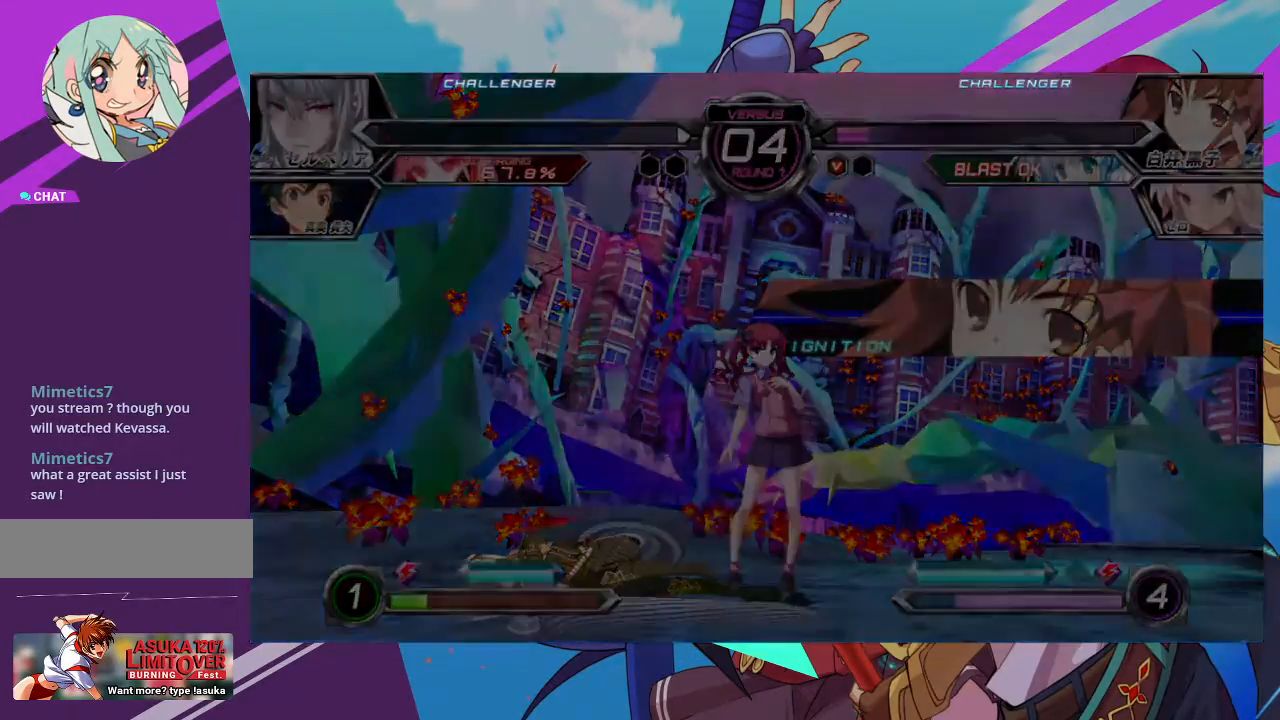
Gameplay with a controller (arcade stick); each line is a JSON object with the inputs held at the frame after it (dt_ms = milliseconds from this image to that frame). "events" lists button and stick changes between this image and that frame as [ms after this image, input, new state], when the widget could be followed in between. Not read: L3 R3.
{"dt_ms": 500, "buttons": [], "left_stick": "center", "events": [[33, "left_stick", "right"], [200, "left_stick", "center"]]}
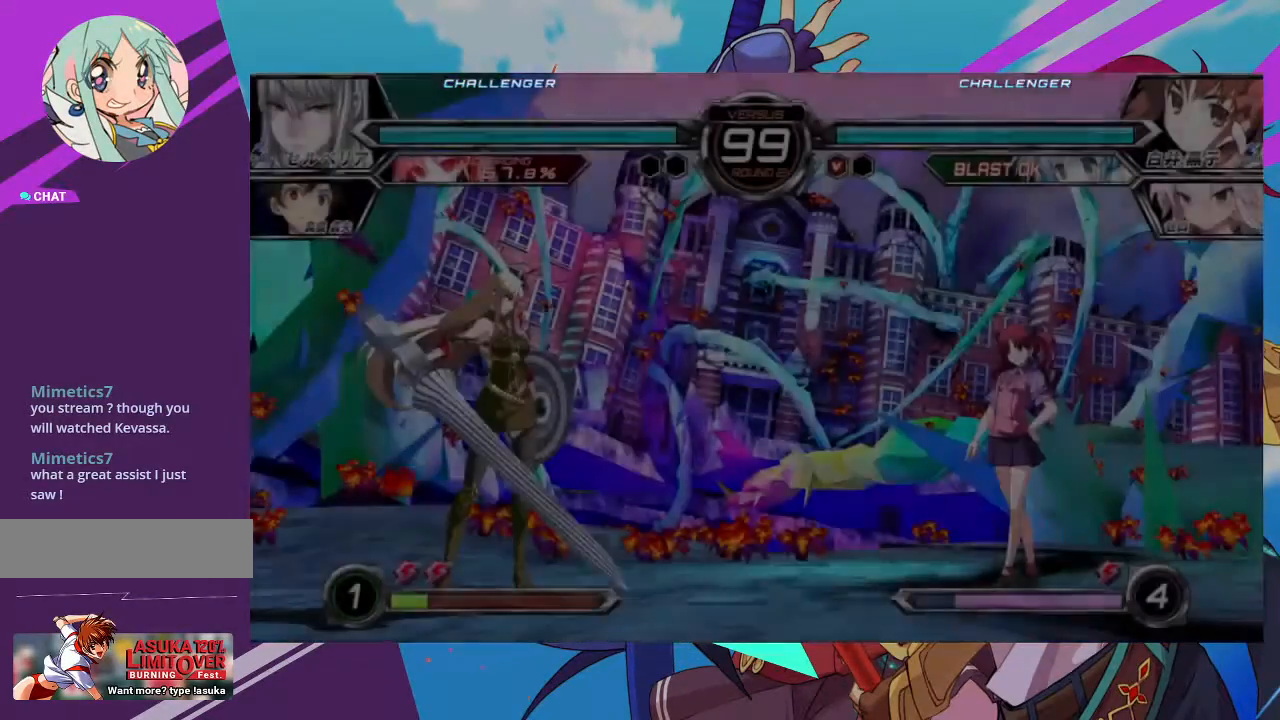
{"dt_ms": 500, "buttons": [], "left_stick": "center", "events": []}
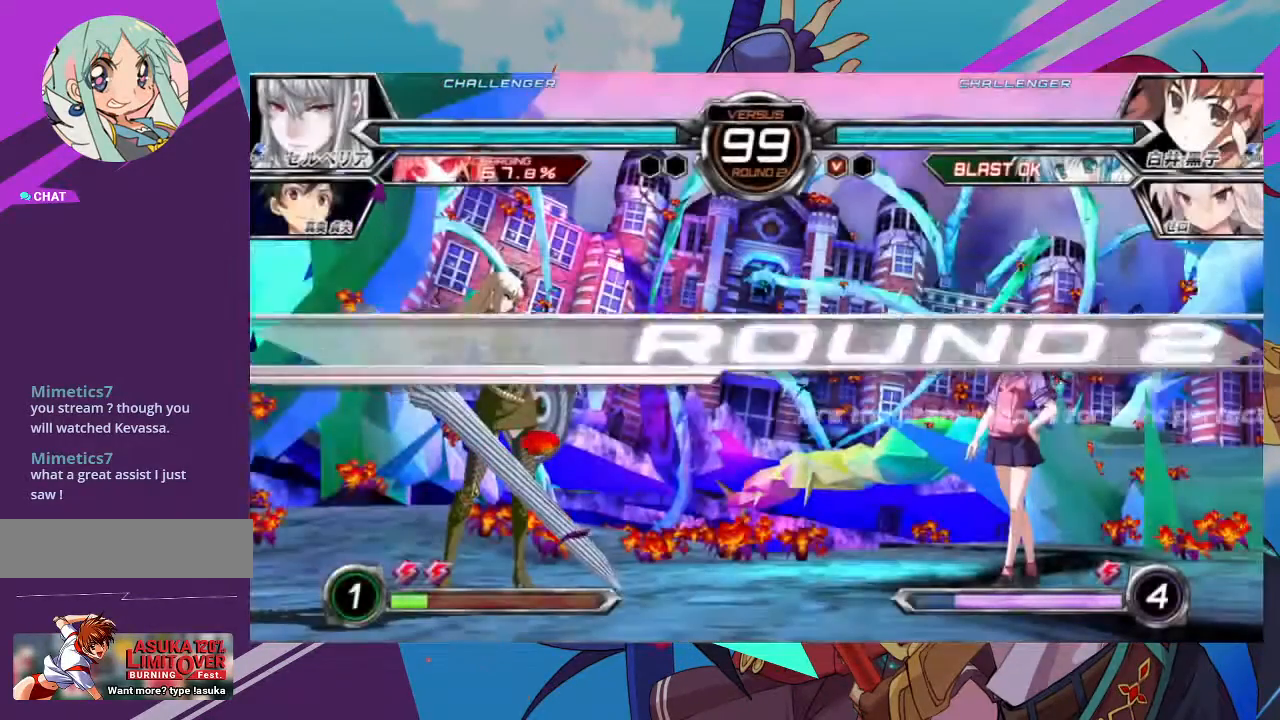
{"dt_ms": 500, "buttons": [], "left_stick": "center", "events": []}
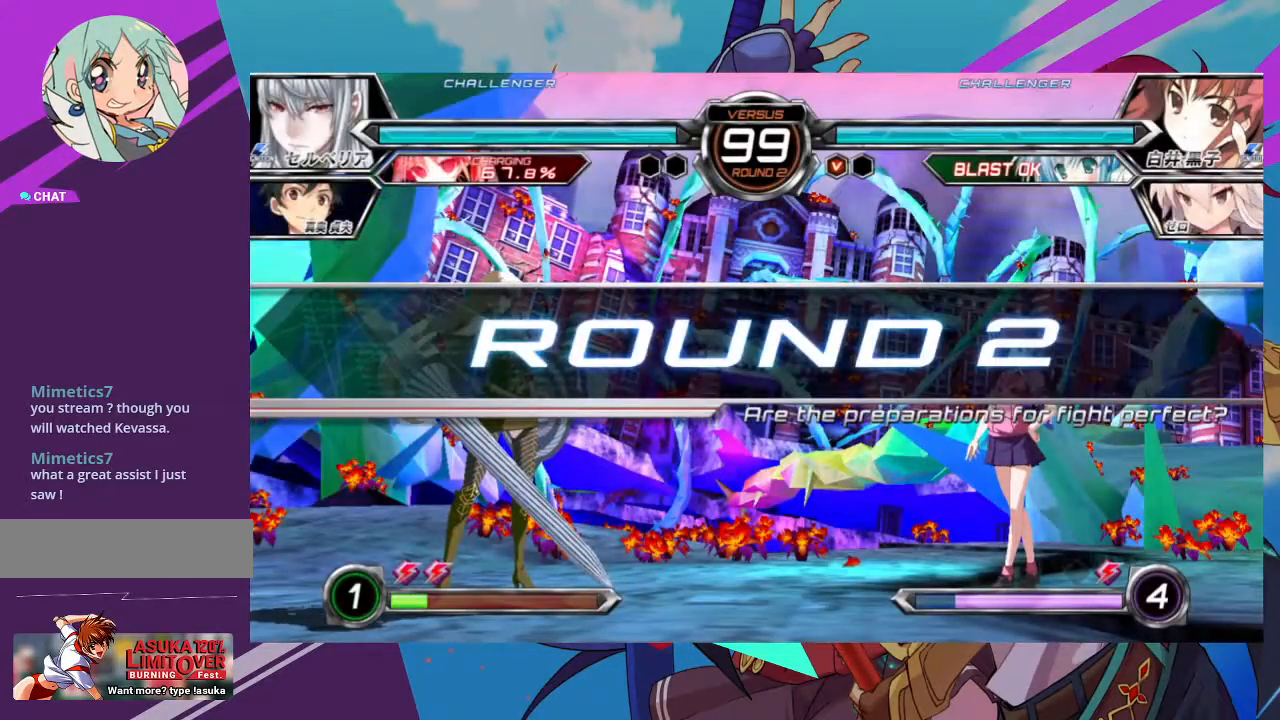
{"dt_ms": 500, "buttons": [], "left_stick": "center", "events": []}
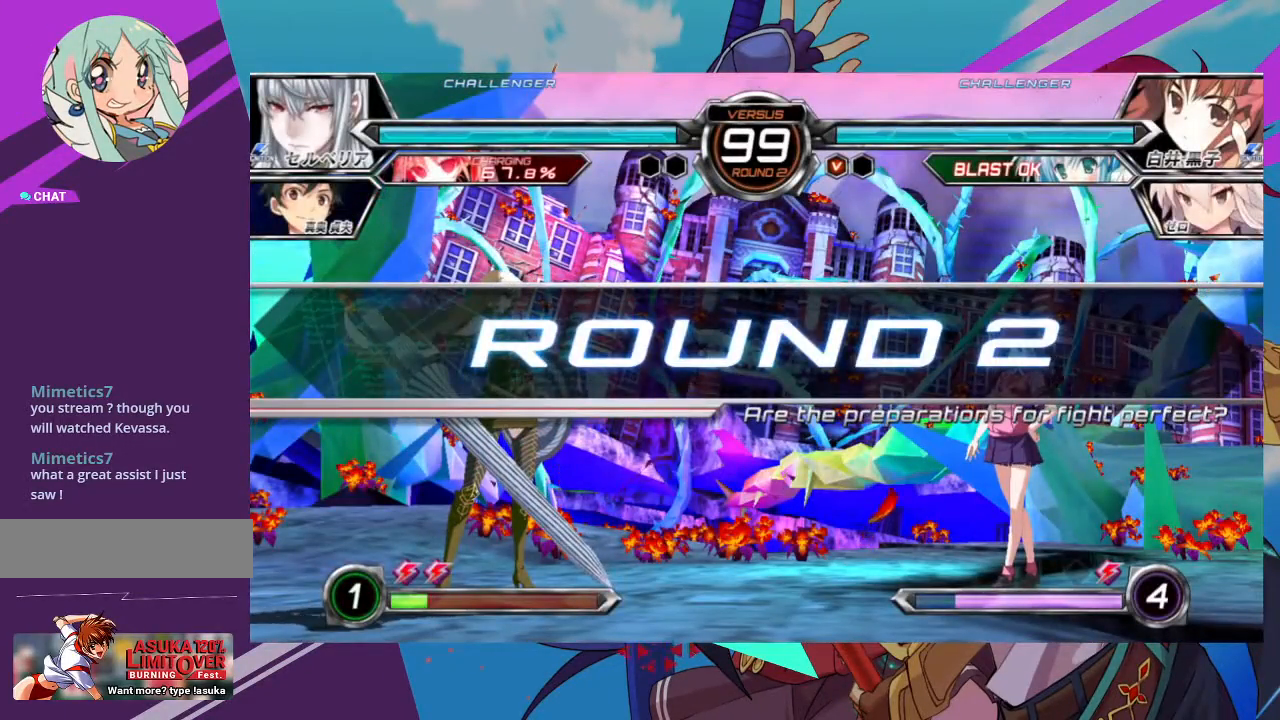
{"dt_ms": 500, "buttons": [], "left_stick": "center", "events": []}
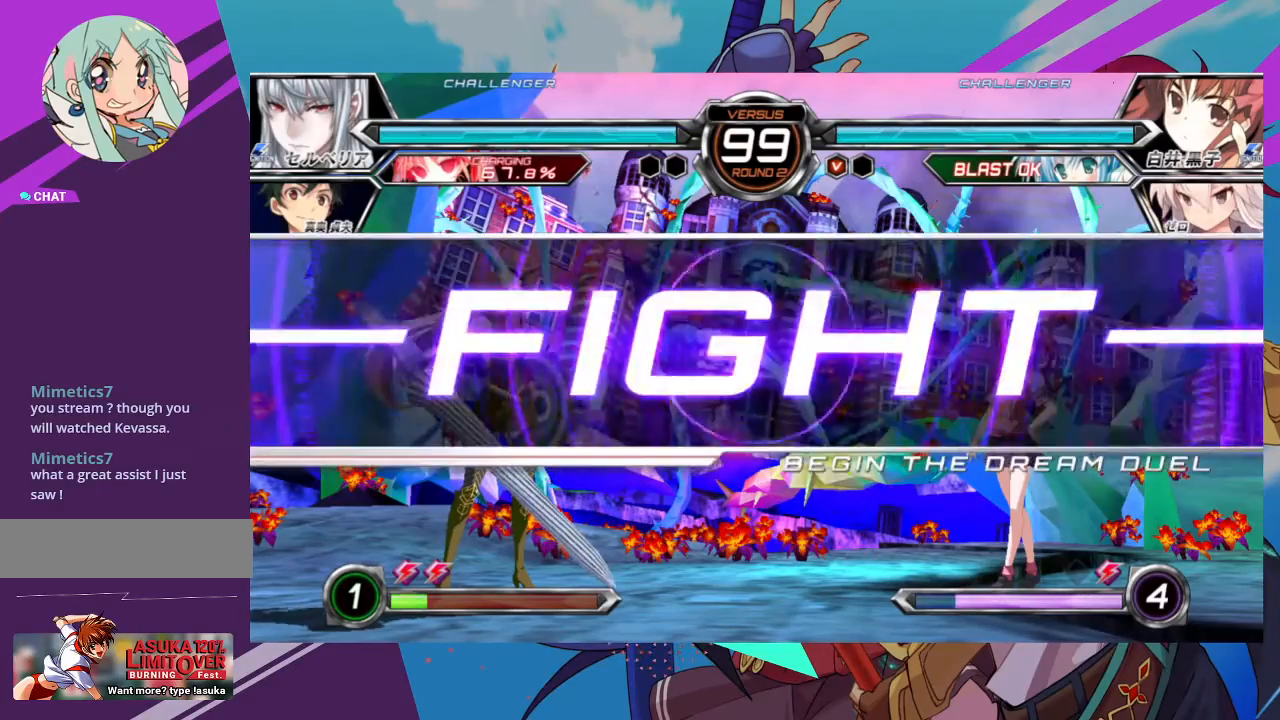
{"dt_ms": 500, "buttons": [], "left_stick": "center", "events": [[267, "SQUARE", "down"], [383, "SQUARE", "up"]]}
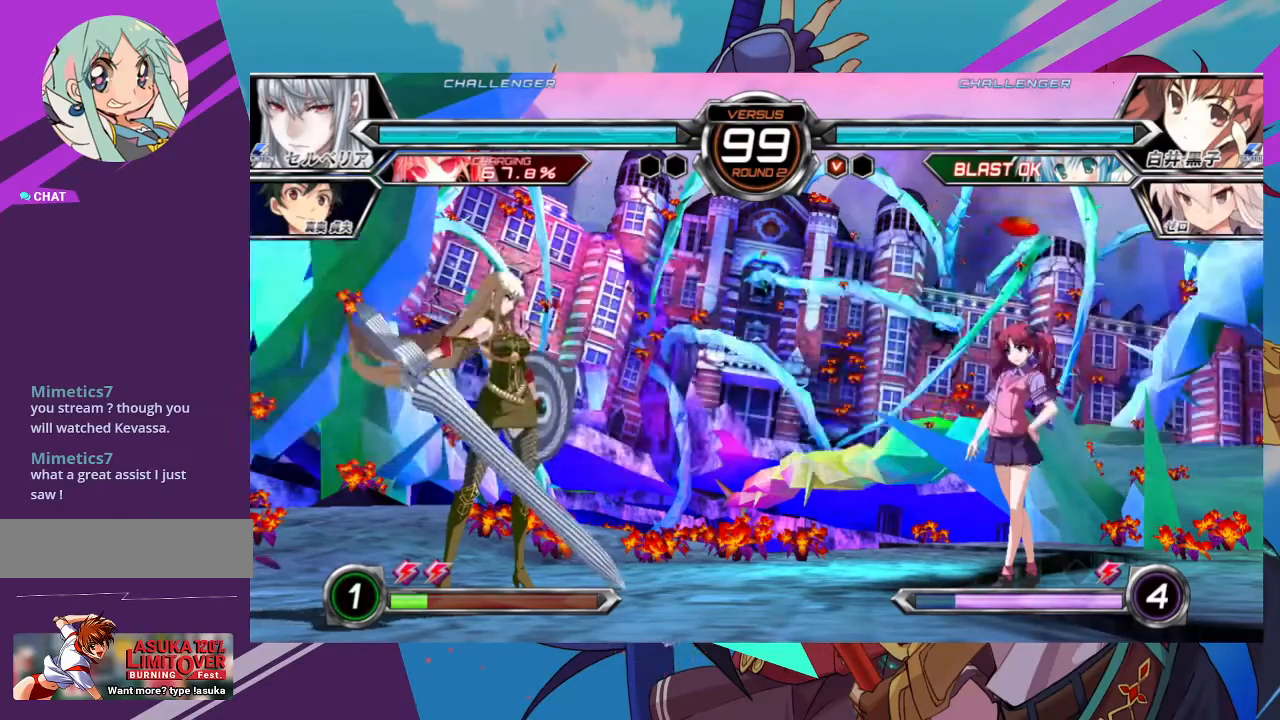
{"dt_ms": 500, "buttons": [], "left_stick": "up-right", "events": [[33, "left_stick", "right"], [117, "left_stick", "up-right"]]}
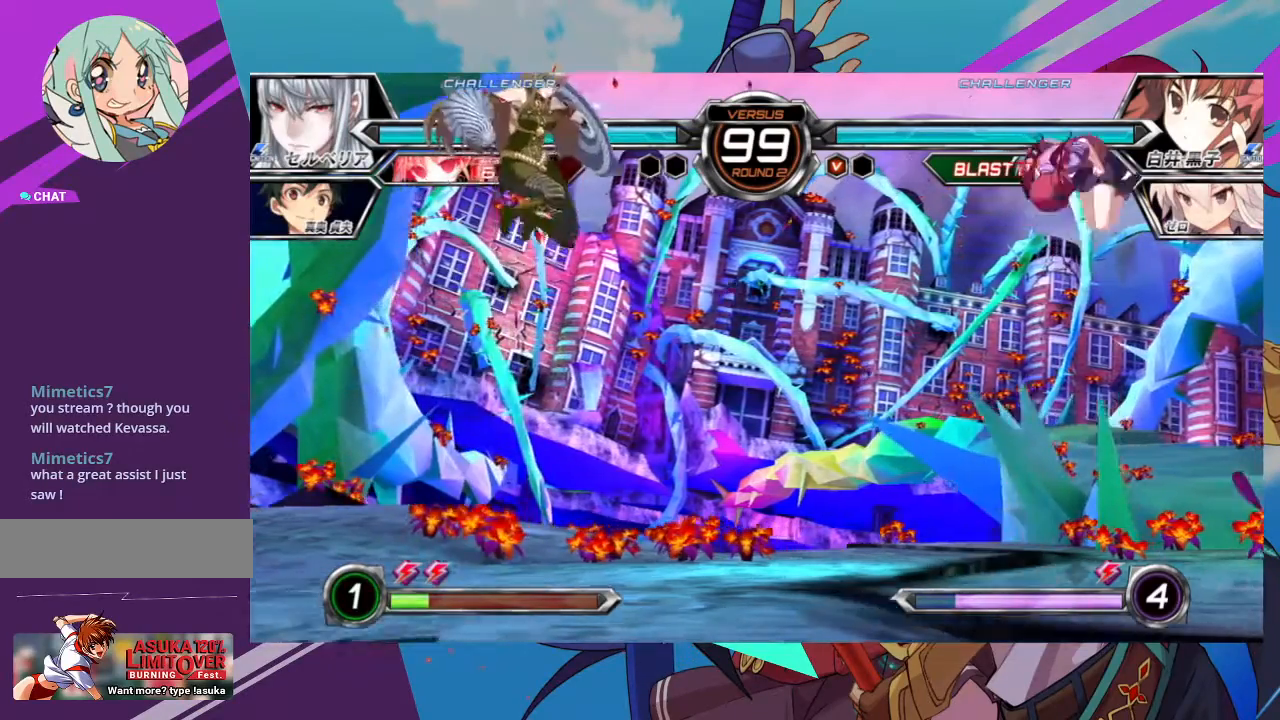
{"dt_ms": 500, "buttons": [], "left_stick": "left"}
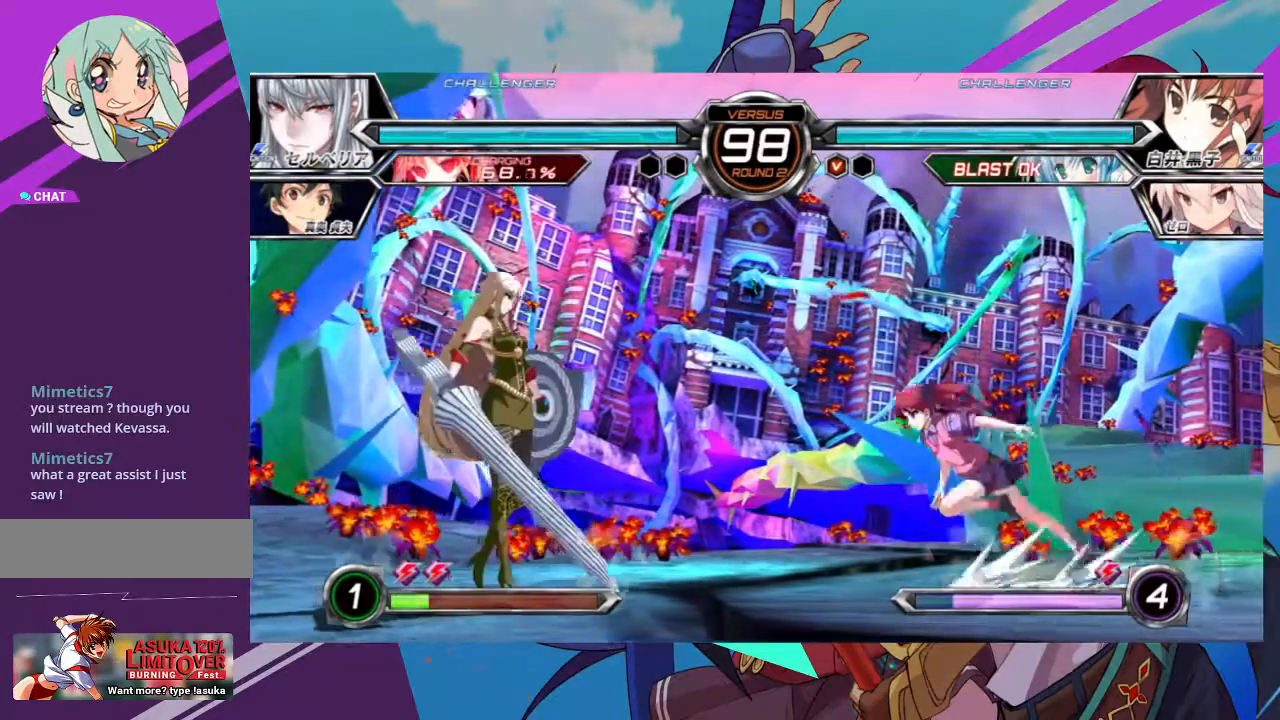
{"dt_ms": 500, "buttons": [], "left_stick": "down-right", "events": [[150, "left_stick", "up"], [200, "left_stick", "down-right"], [317, "SQUARE", "down"], [400, "SQUARE", "up"]]}
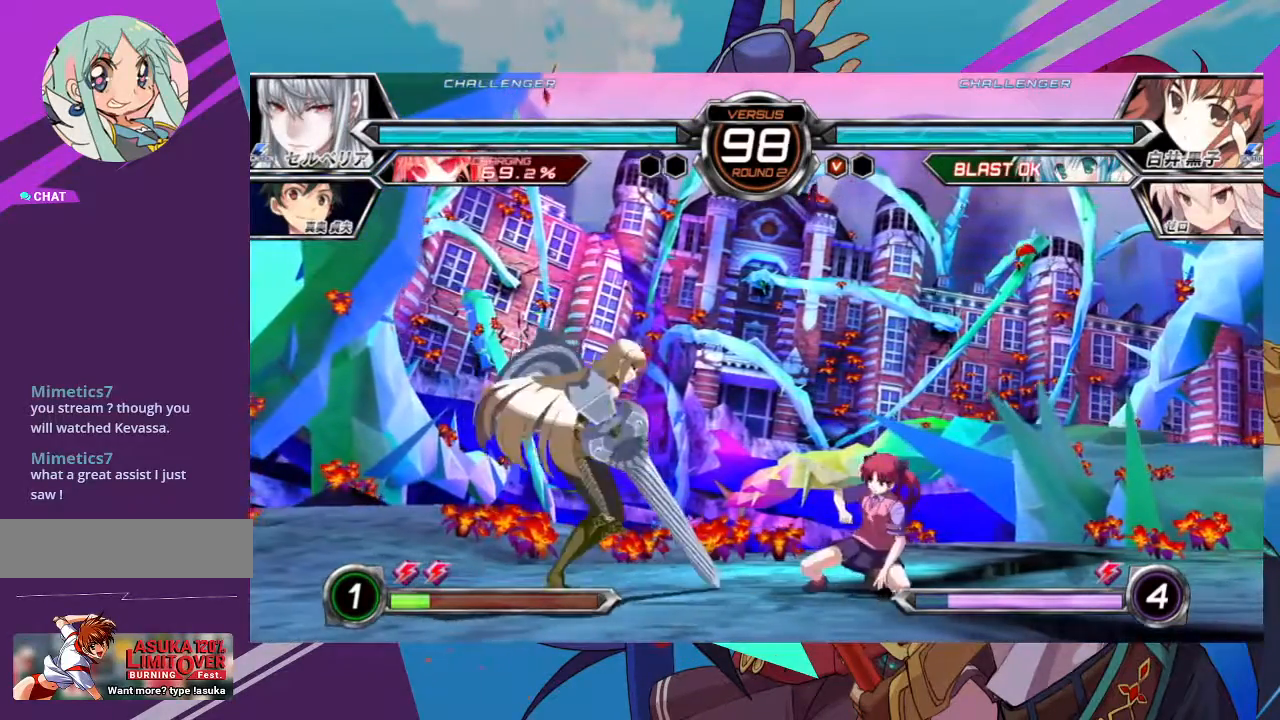
{"dt_ms": 500, "buttons": [], "left_stick": "right"}
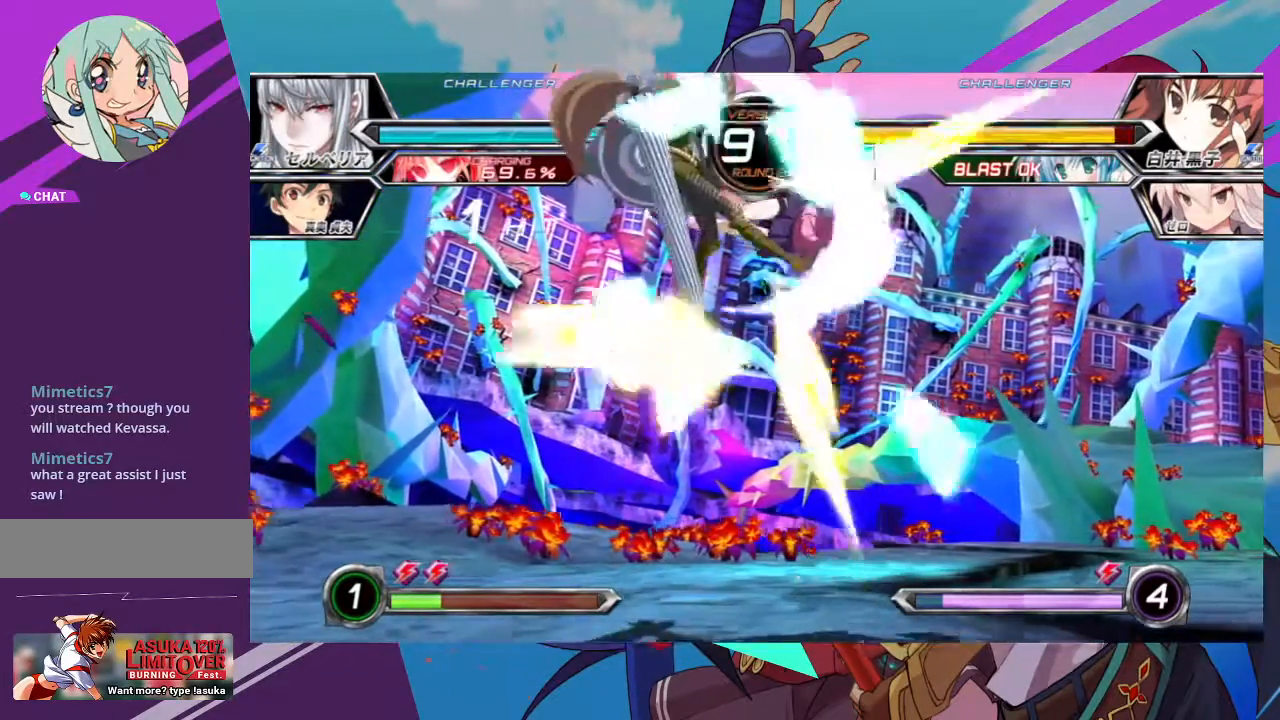
{"dt_ms": 500, "buttons": [], "left_stick": "down-right", "events": [[17, "TRIANGLE", "down"], [33, "left_stick", "down-right"], [183, "TRIANGLE", "up"], [317, "R1", "down"], [417, "R1", "up"]]}
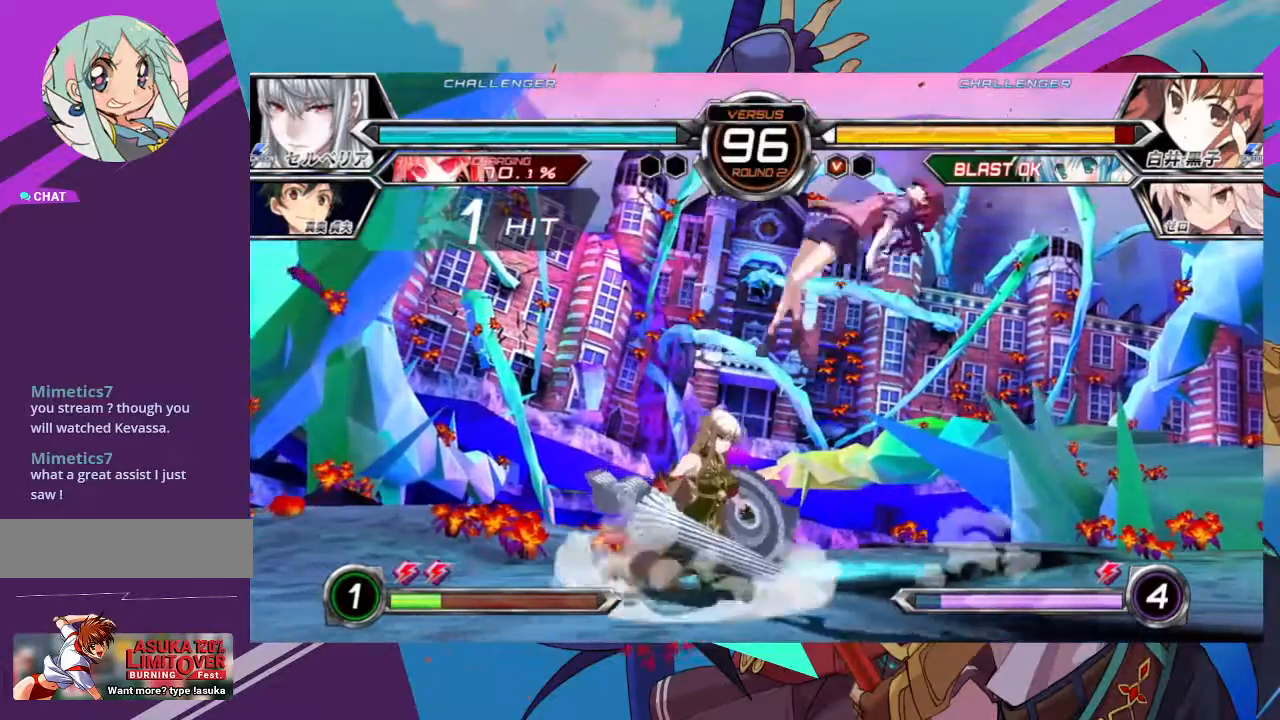
{"dt_ms": 500, "buttons": [], "left_stick": "down-right", "events": [[33, "SQUARE", "down"], [150, "SQUARE", "up"], [217, "SQUARE", "down"], [367, "SQUARE", "up"]]}
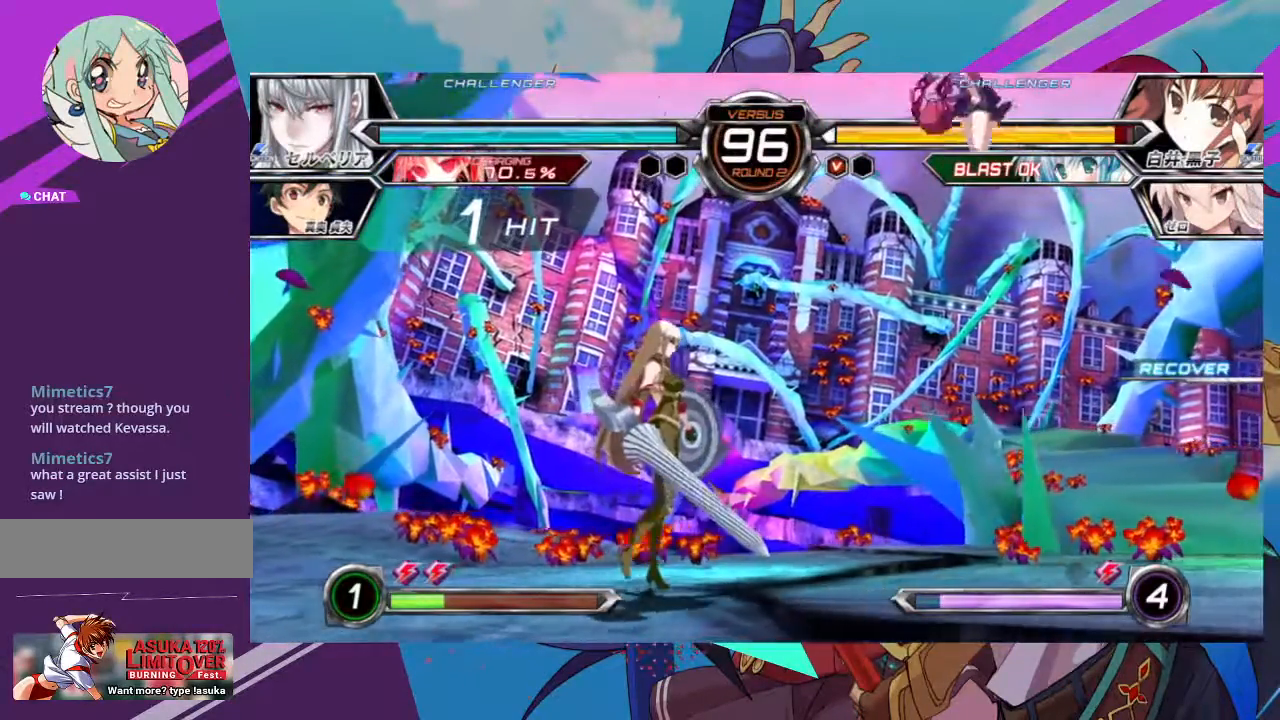
{"dt_ms": 500, "buttons": [], "left_stick": "up-left", "events": [[267, "left_stick", "up-left"]]}
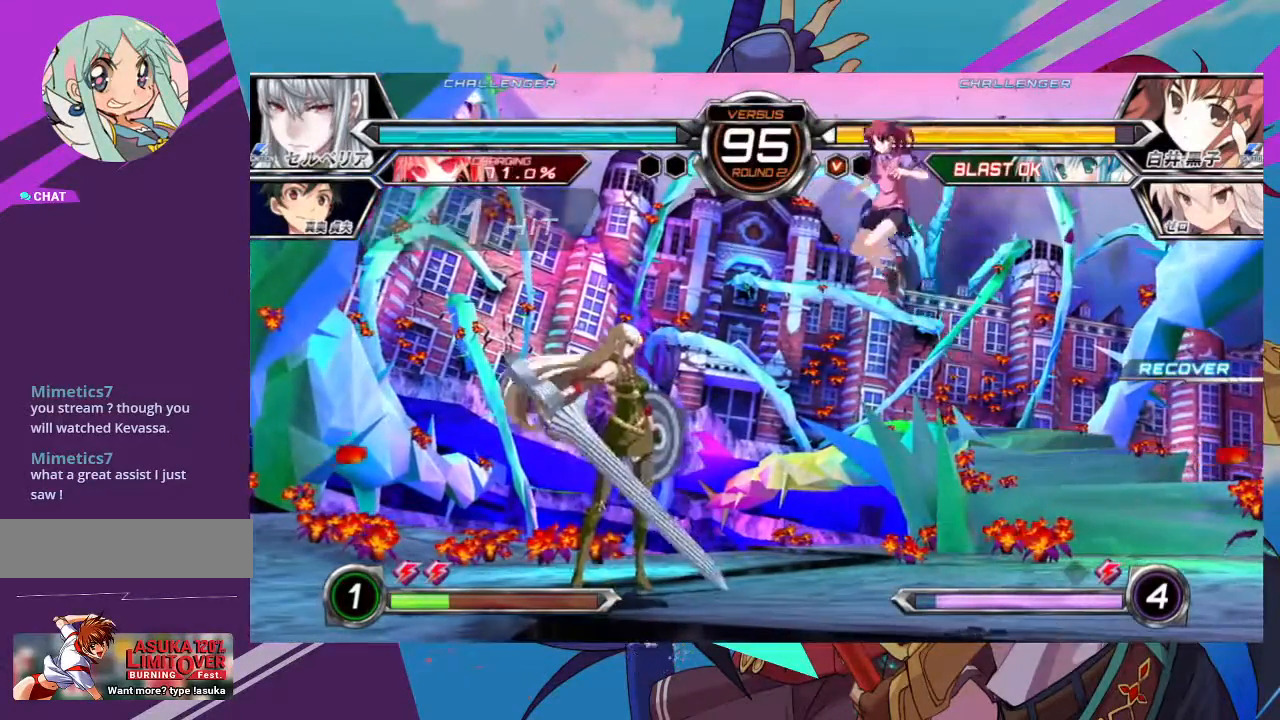
{"dt_ms": 500, "buttons": [], "left_stick": "down-right", "events": [[167, "TRIANGLE", "down"], [167, "left_stick", "center"], [300, "left_stick", "down-right"], [317, "TRIANGLE", "up"]]}
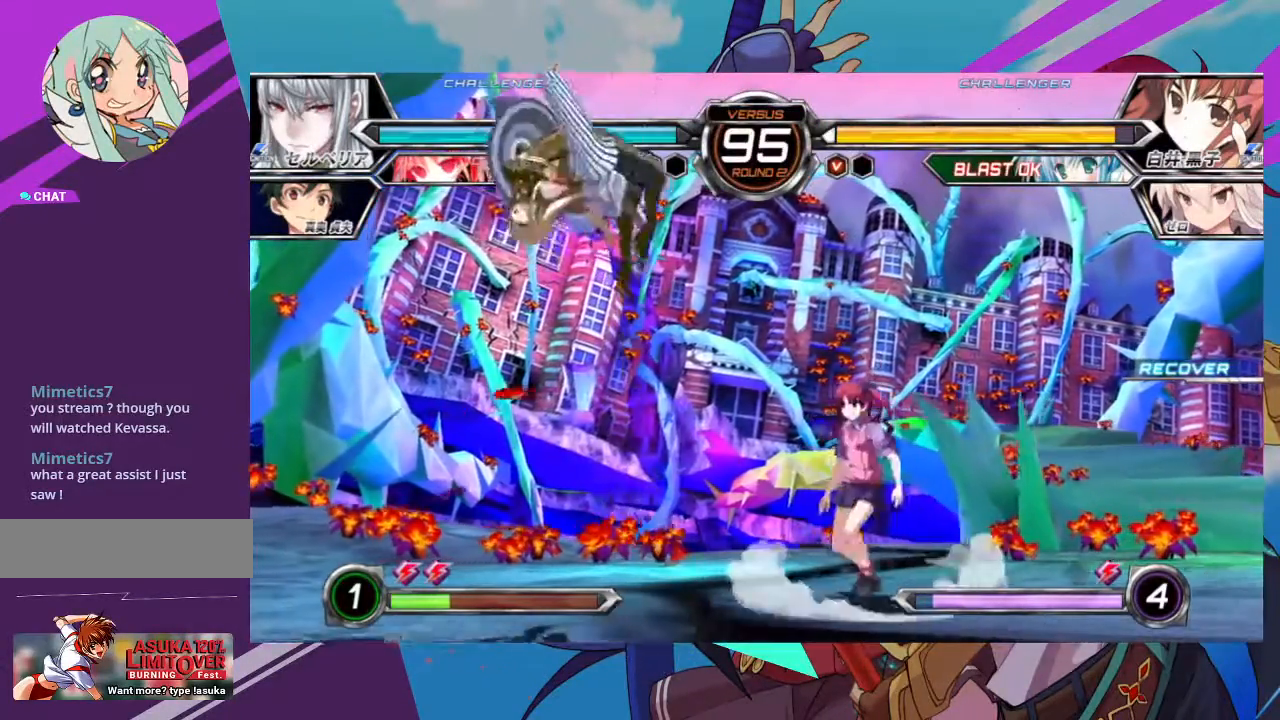
{"dt_ms": 500, "buttons": [], "left_stick": "center", "events": [[300, "left_stick", "center"]]}
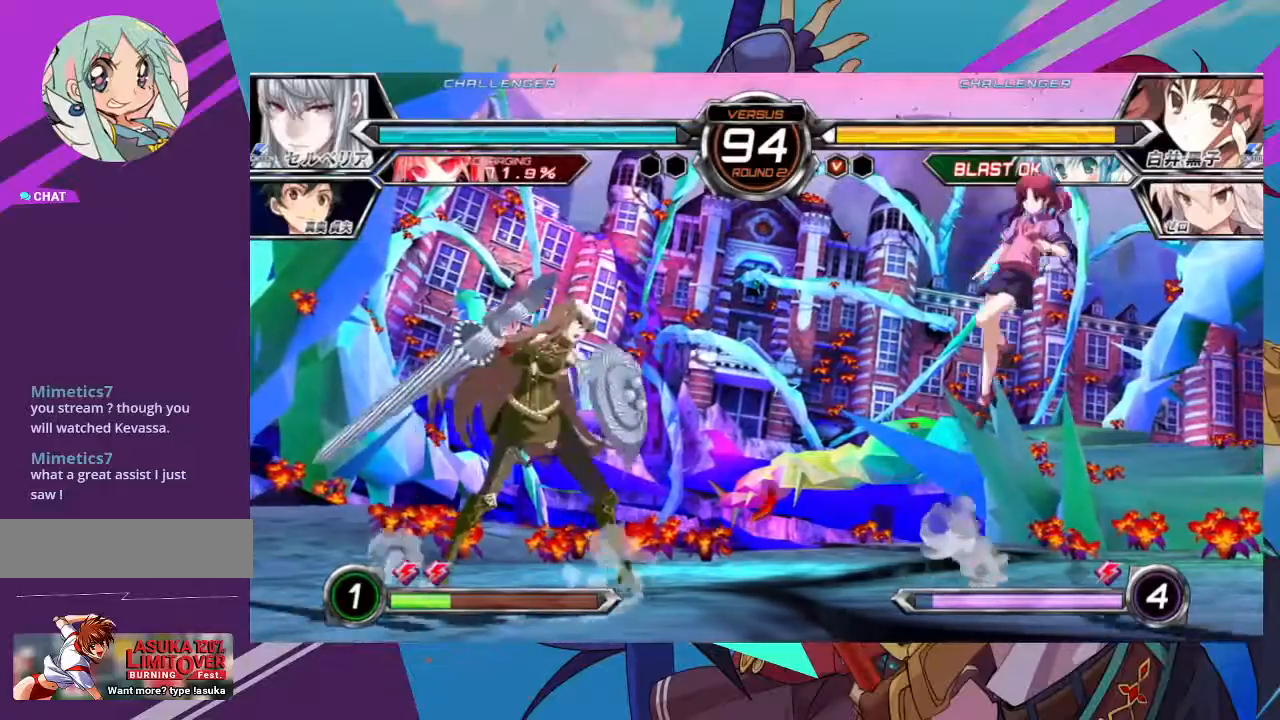
{"dt_ms": 500, "buttons": [], "left_stick": "center", "events": [[50, "left_stick", "left"], [133, "left_stick", "center"], [217, "left_stick", "left"], [300, "left_stick", "center"], [383, "left_stick", "left"], [500, "left_stick", "center"]]}
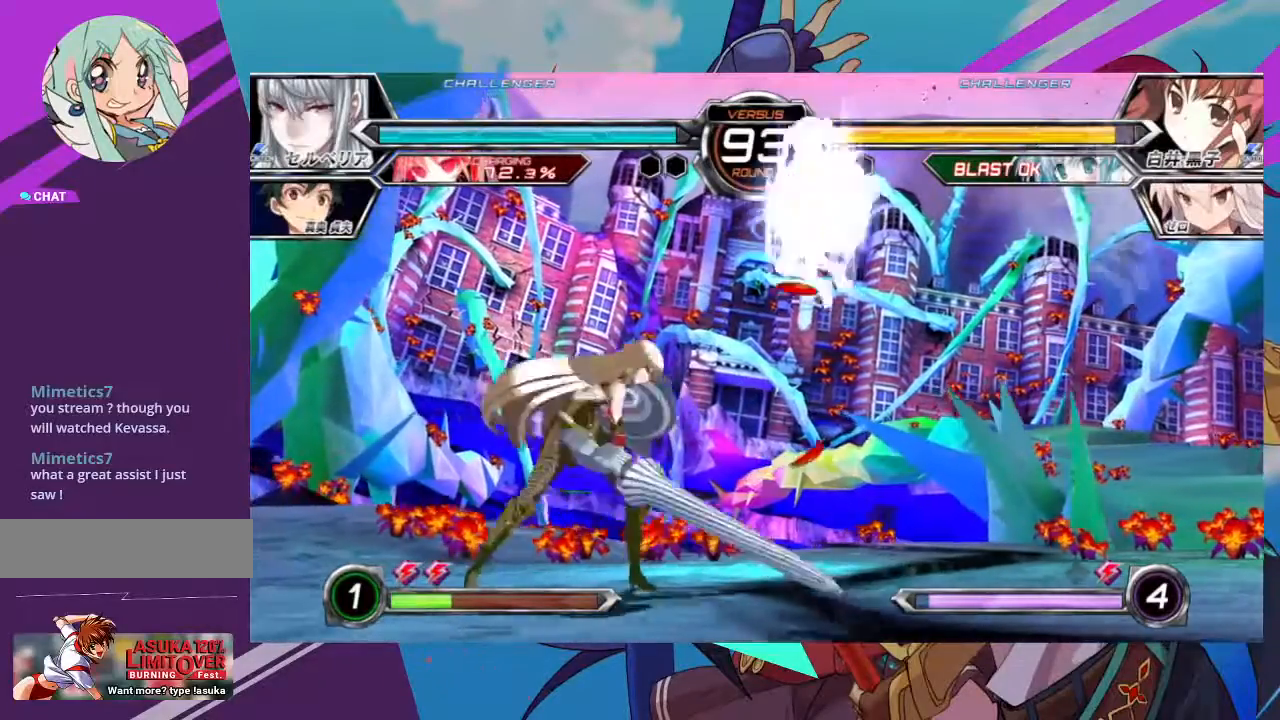
{"dt_ms": 500, "buttons": [], "left_stick": "down-right", "events": [[33, "R1", "down"], [133, "R1", "up"], [267, "R1", "down"], [350, "R1", "up"], [400, "left_stick", "down-right"]]}
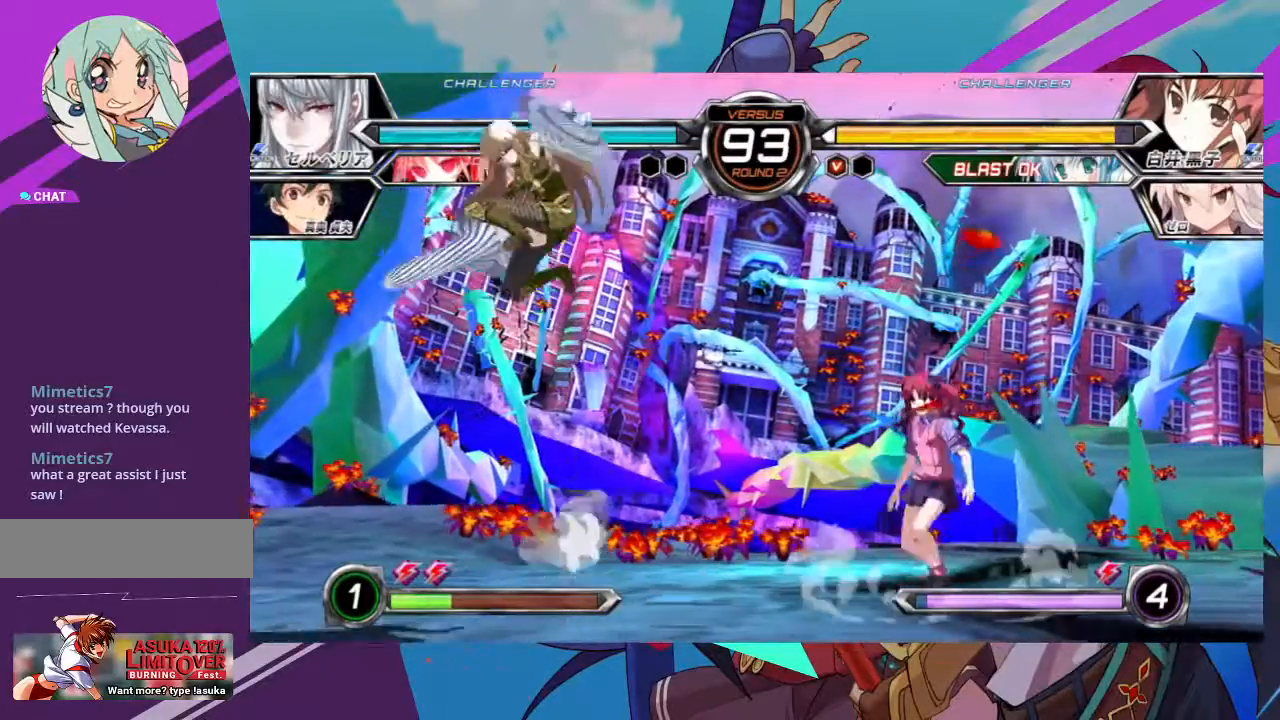
{"dt_ms": 500, "buttons": [], "left_stick": "left"}
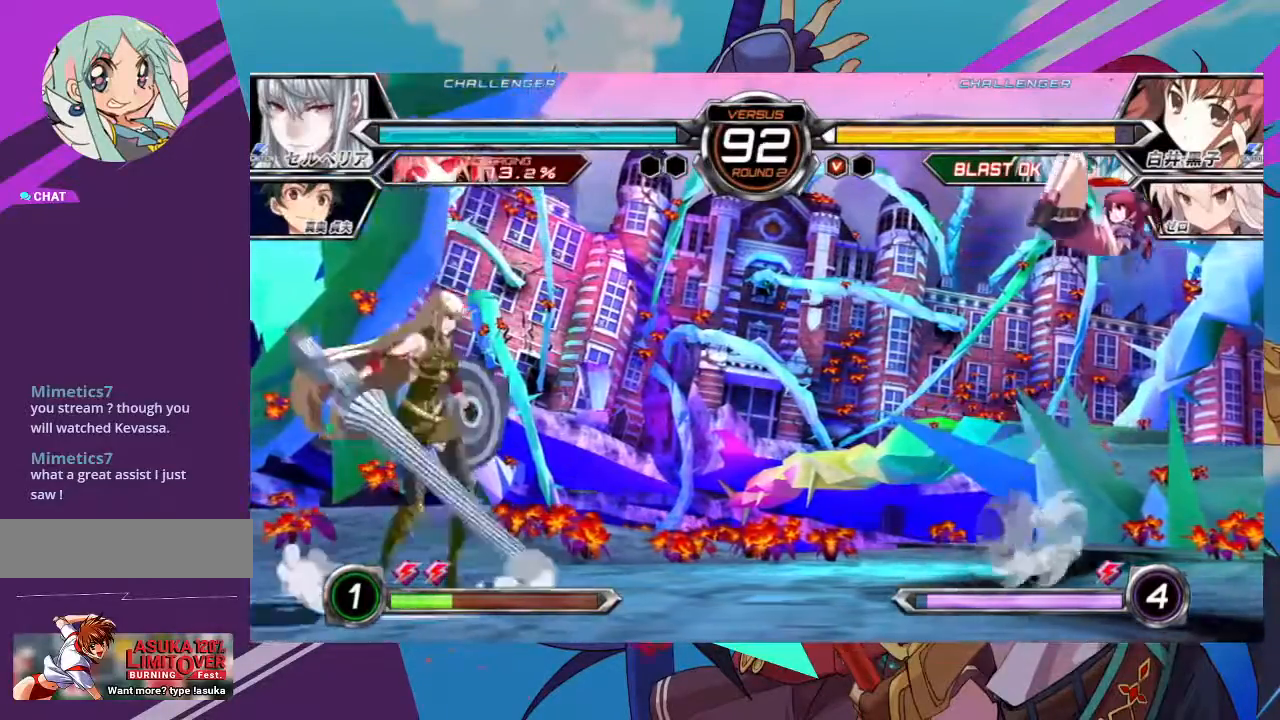
{"dt_ms": 500, "buttons": [], "left_stick": "center", "events": [[33, "left_stick", "center"], [133, "left_stick", "left"], [233, "left_stick", "center"], [300, "left_stick", "left"], [467, "left_stick", "center"]]}
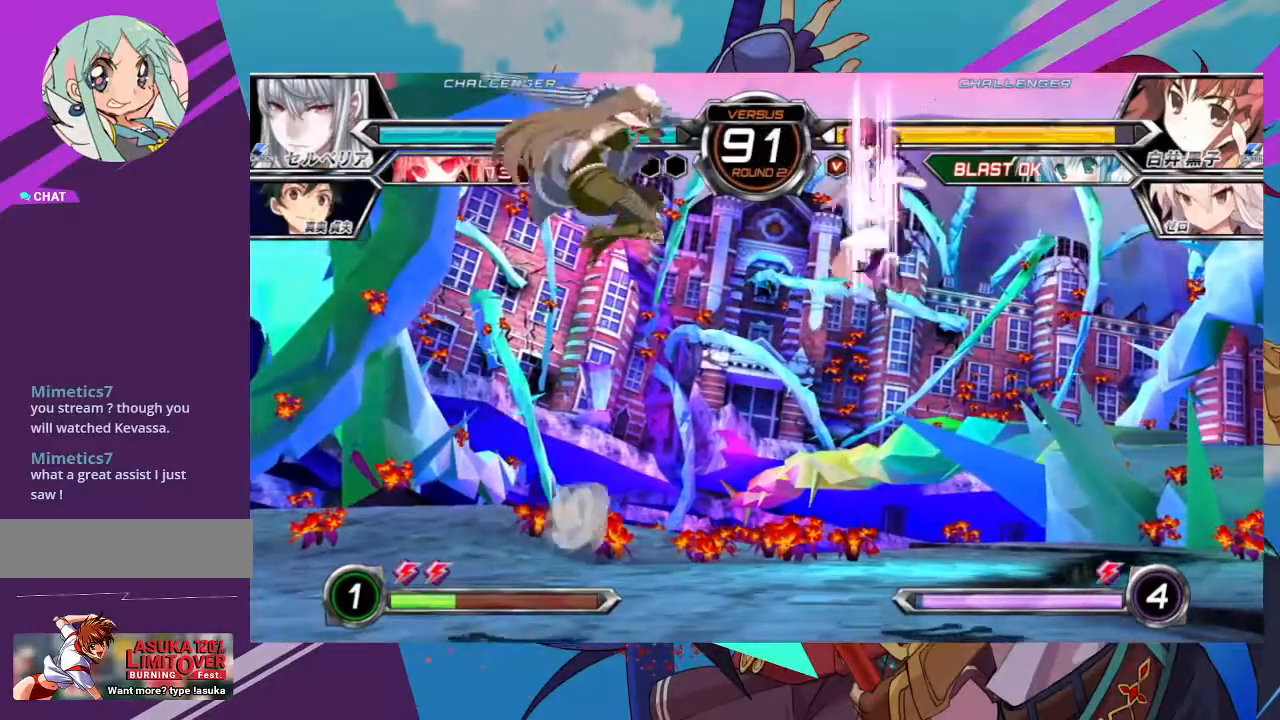
{"dt_ms": 500, "buttons": [], "left_stick": "down-right", "events": [[17, "TRIANGLE", "down"], [100, "TRIANGLE", "up"], [217, "left_stick", "down-right"]]}
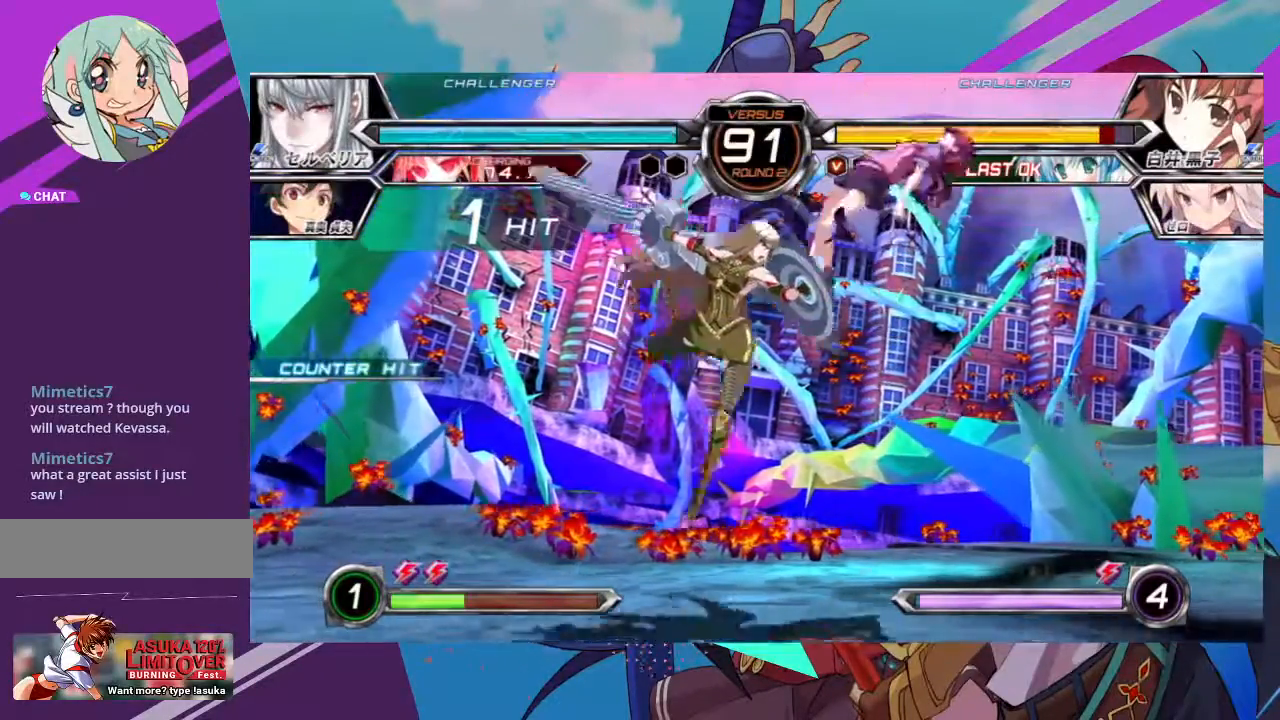
{"dt_ms": 500, "buttons": [], "left_stick": "down-right", "events": [[83, "SQUARE", "down"], [217, "SQUARE", "up"], [233, "SQUARE", "down"], [400, "SQUARE", "up"]]}
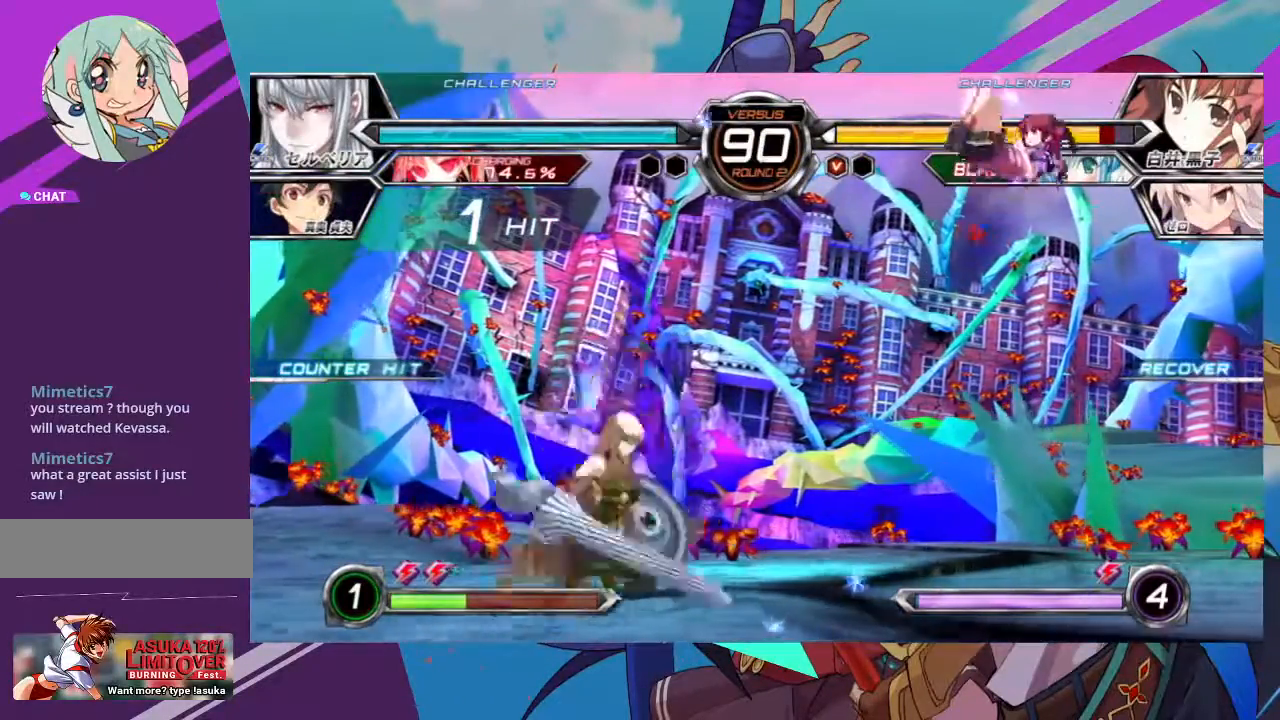
{"dt_ms": 500, "buttons": [], "left_stick": "up-left", "events": [[217, "left_stick", "up-left"]]}
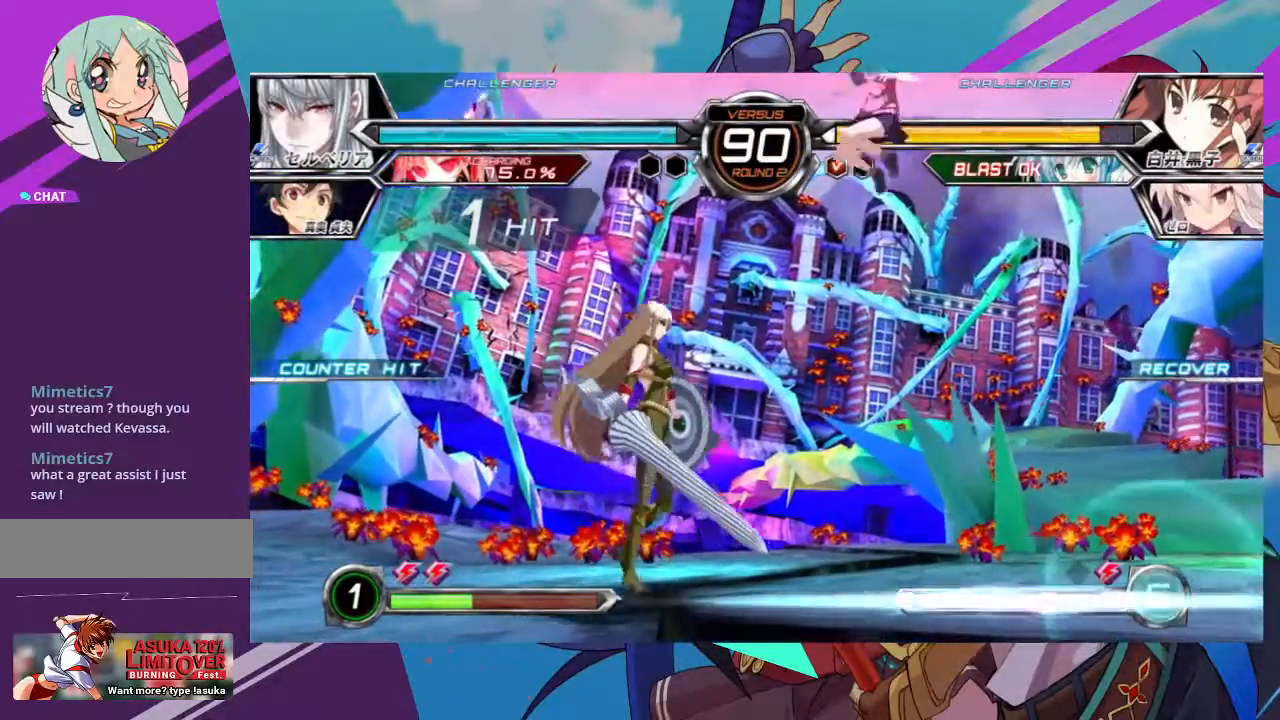
{"dt_ms": 500, "buttons": ["SQUARE"], "left_stick": "down-right", "events": [[83, "TRIANGLE", "down"], [117, "left_stick", "center"], [233, "TRIANGLE", "up"], [317, "left_stick", "down-right"], [500, "SQUARE", "down"]]}
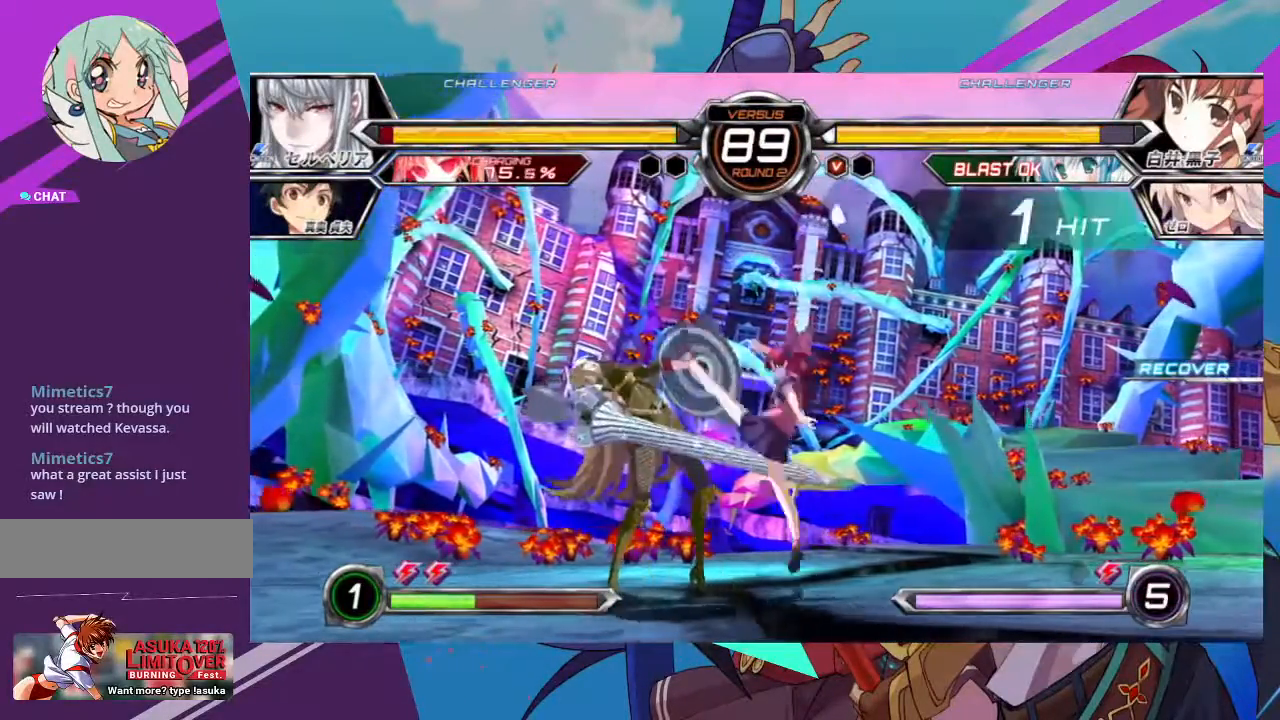
{"dt_ms": 500, "buttons": ["R1"], "left_stick": "center", "events": [[150, "TRIANGLE", "down"], [183, "SQUARE", "up"], [217, "left_stick", "center"], [300, "TRIANGLE", "up"], [433, "R1", "down"]]}
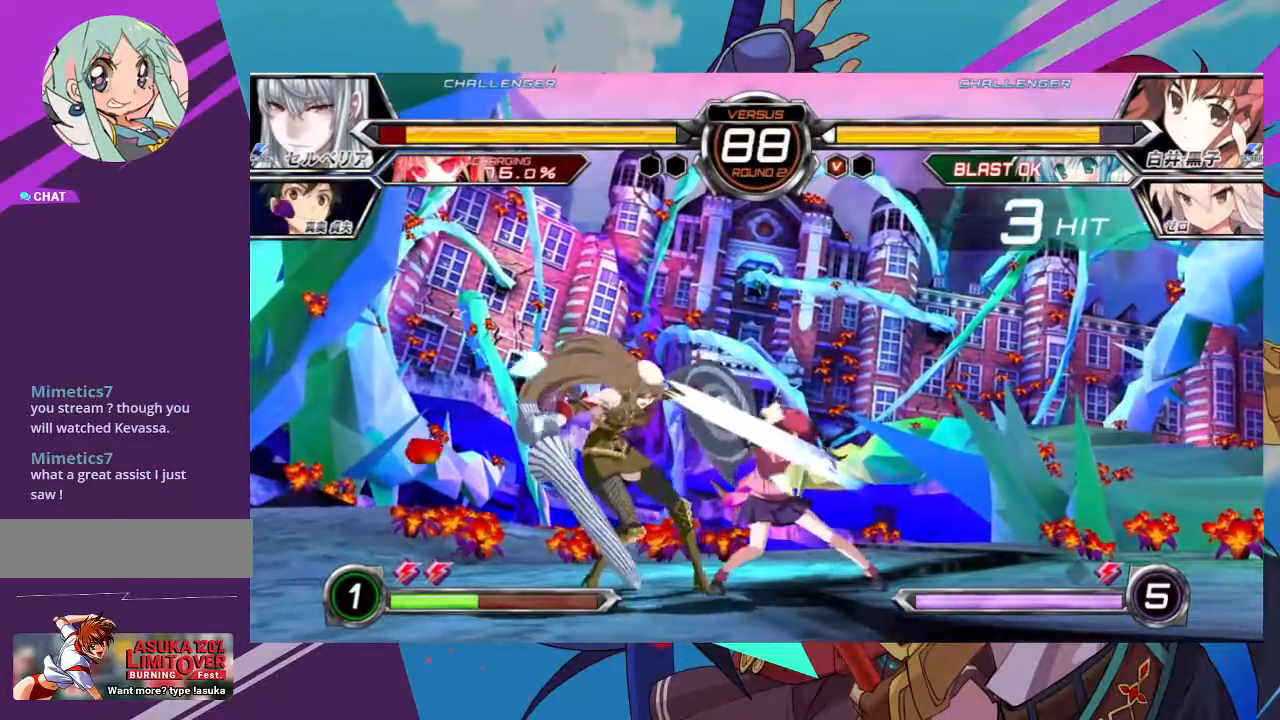
{"dt_ms": 500, "buttons": [], "left_stick": "center", "events": [[83, "R1", "up"], [217, "left_stick", "left"], [283, "left_stick", "center"], [333, "R1", "down"], [400, "R1", "up"]]}
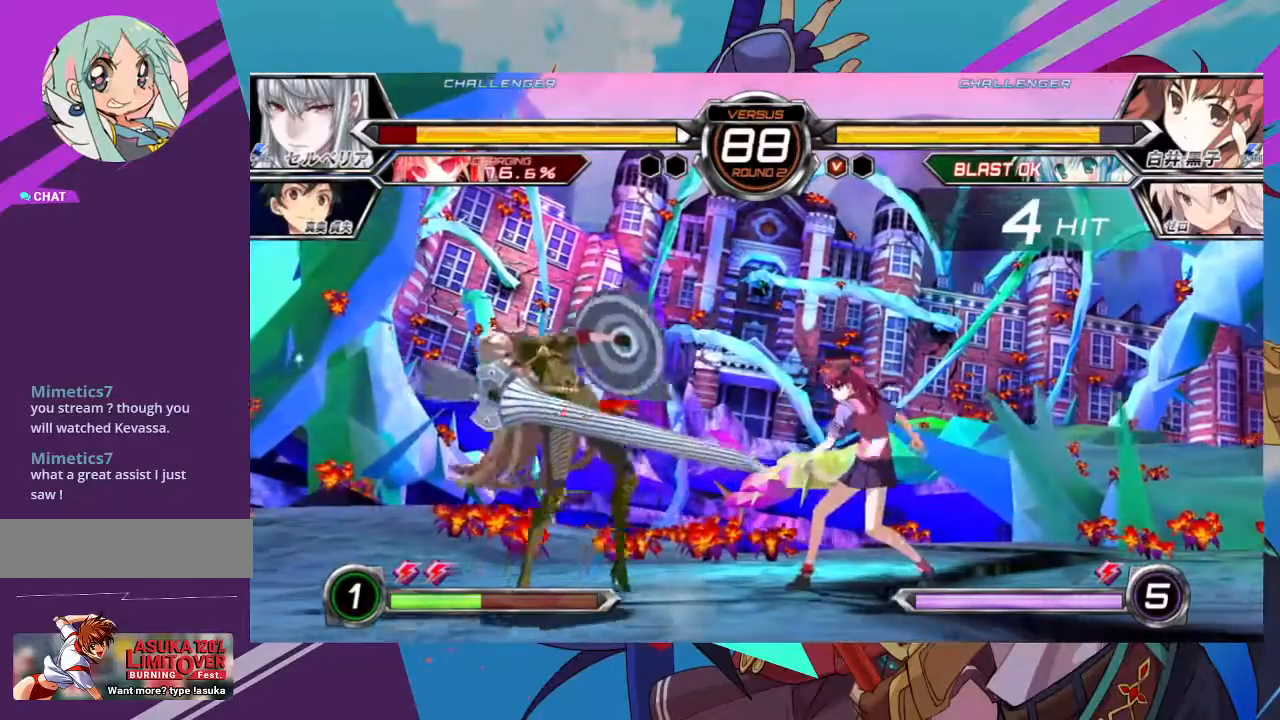
{"dt_ms": 500, "buttons": [], "left_stick": "center", "events": [[167, "left_stick", "right"], [217, "SQUARE", "down"], [300, "SQUARE", "up"], [433, "left_stick", "center"]]}
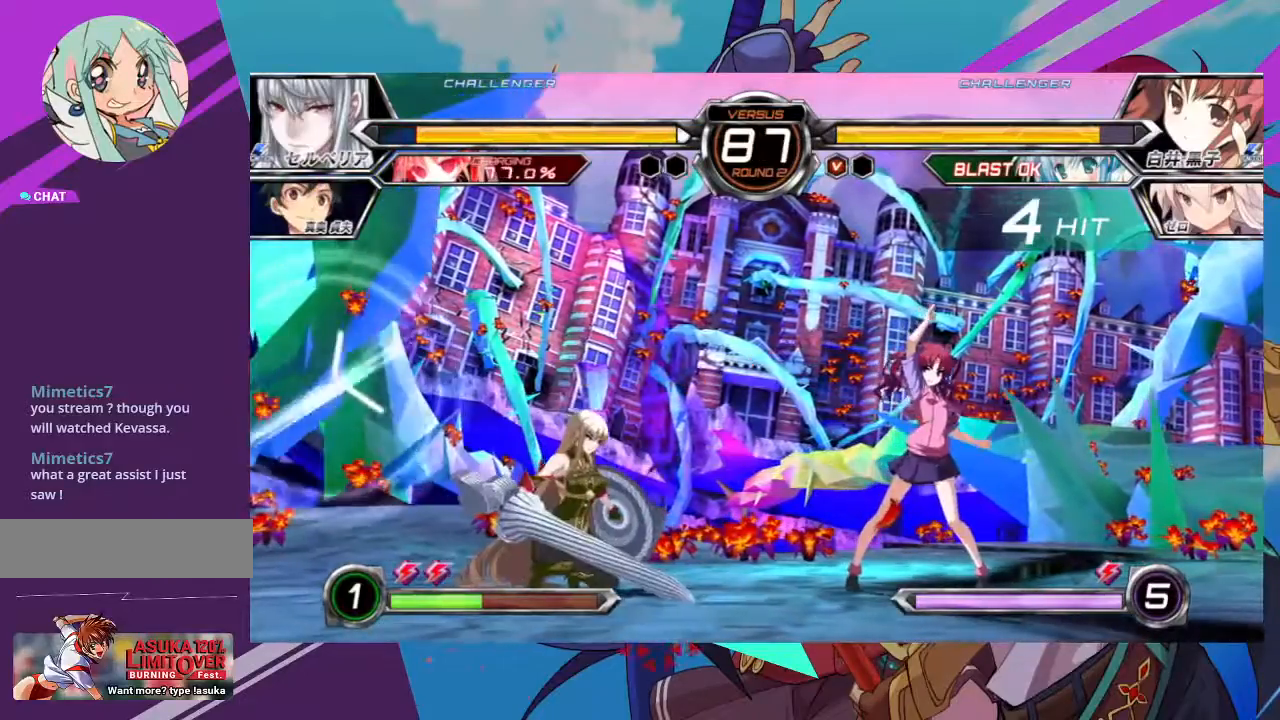
{"dt_ms": 1000, "buttons": [], "left_stick": "center"}
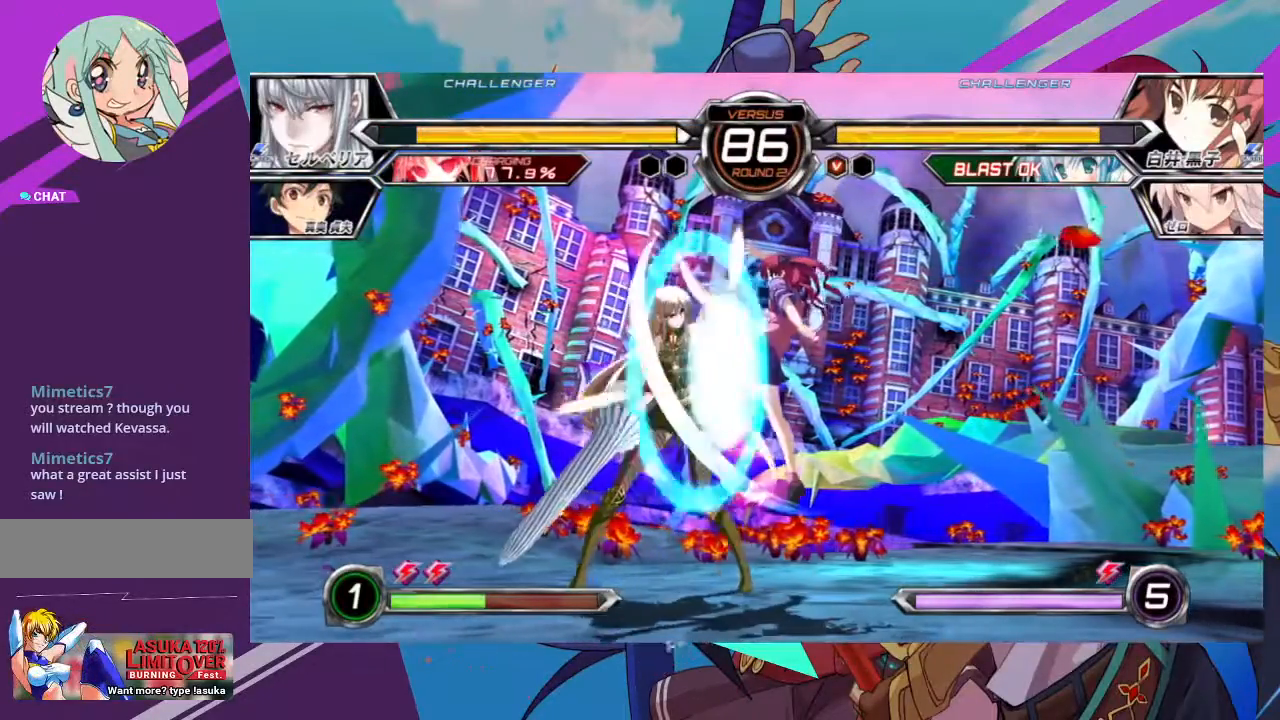
{"dt_ms": 500, "buttons": [], "left_stick": "left", "events": [[33, "left_stick", "down"], [183, "SQUARE", "down"], [317, "SQUARE", "up"], [433, "left_stick", "left"]]}
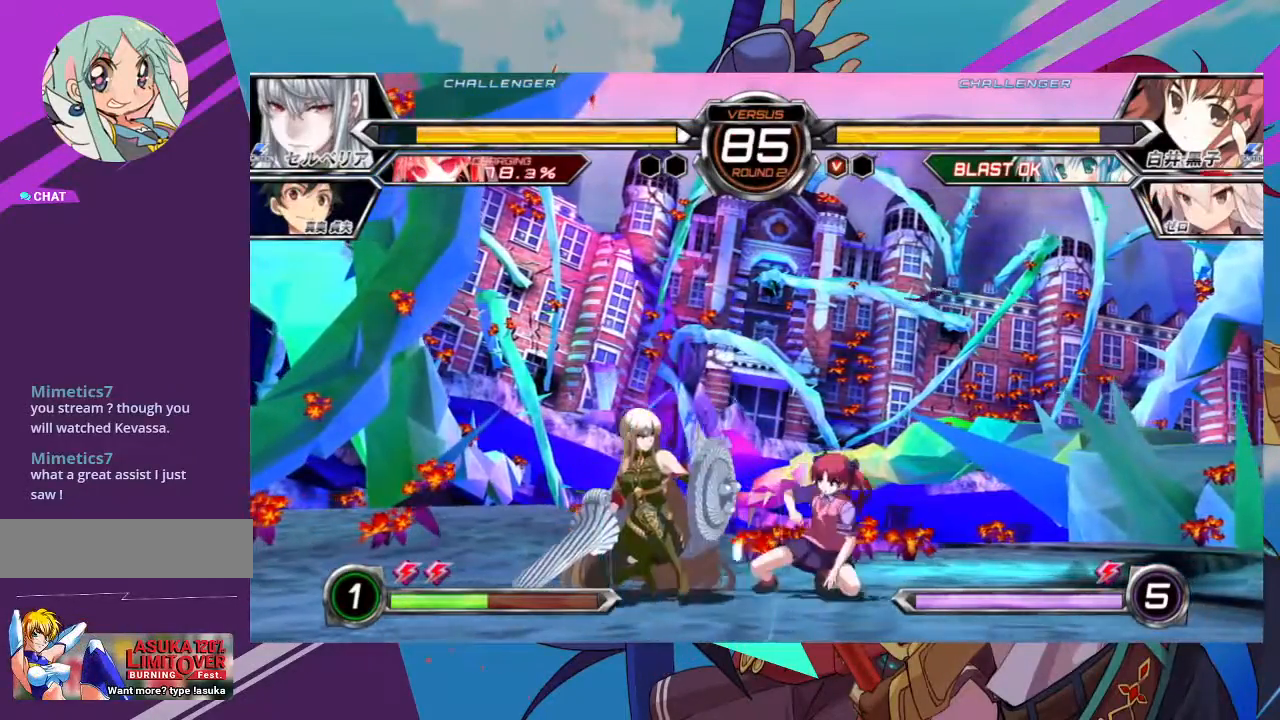
{"dt_ms": 500, "buttons": ["SQUARE"], "left_stick": "down-right", "events": [[17, "left_stick", "center"], [100, "left_stick", "left"], [217, "SQUARE", "down"], [217, "left_stick", "center"], [233, "TRIANGLE", "down"], [283, "left_stick", "down-right"], [300, "TRIANGLE", "up"], [350, "SQUARE", "up"], [450, "SQUARE", "down"]]}
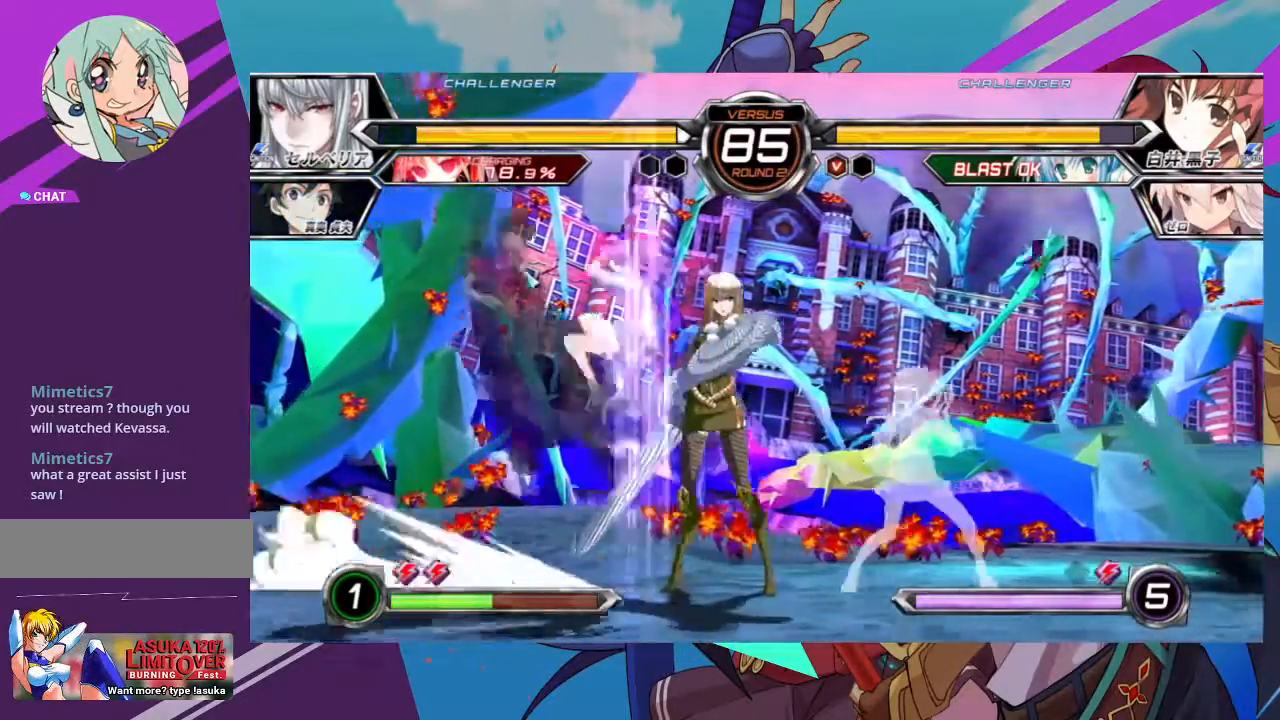
{"dt_ms": 1000, "buttons": [], "left_stick": "center"}
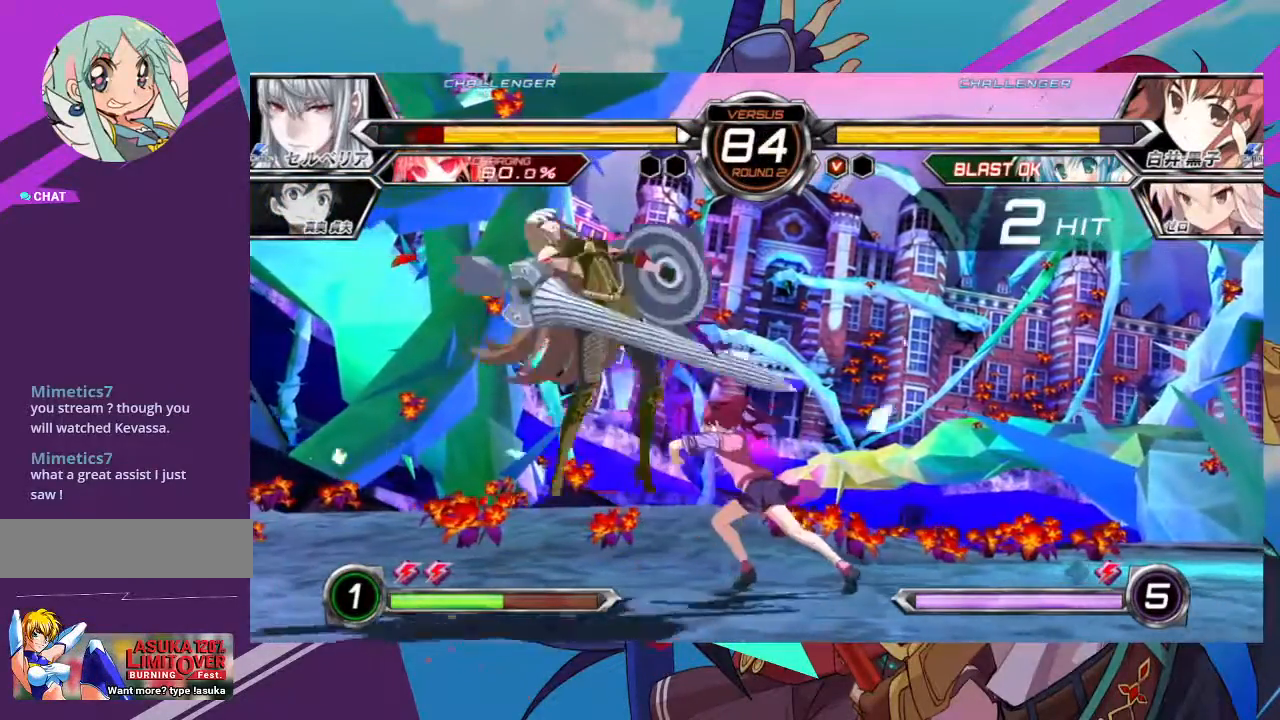
{"dt_ms": 500, "buttons": [], "left_stick": "center", "events": [[350, "left_stick", "left"], [433, "left_stick", "center"]]}